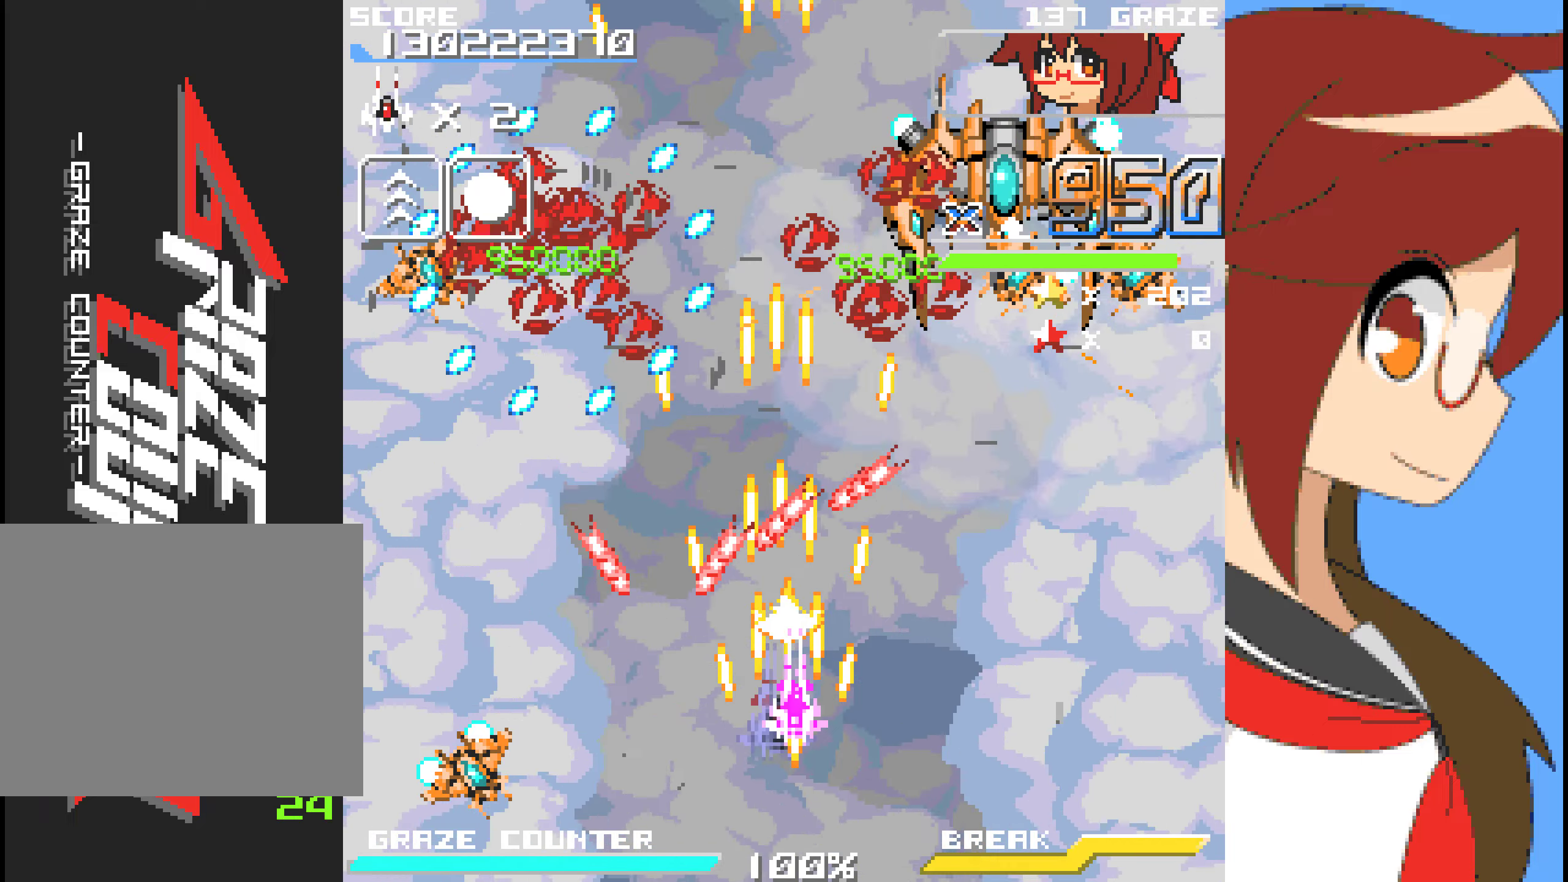
Gameplay with a controller (Xbox layout); each line is a JSON object with the inputs held at the frame after it. "events" lists button and stick changes between this image and that frame as [ms after this image, input, new state], when the widget could be followed in between. Not read: L2 L3 R2 R3 right_stick.
{"buttons": ["A", "DPAD_RIGHT"], "left_stick": "right", "events": [[217, "DPAD_RIGHT", "up"], [217, "left_stick", "center"], [351, "DPAD_RIGHT", "down"], [351, "left_stick", "right"]]}
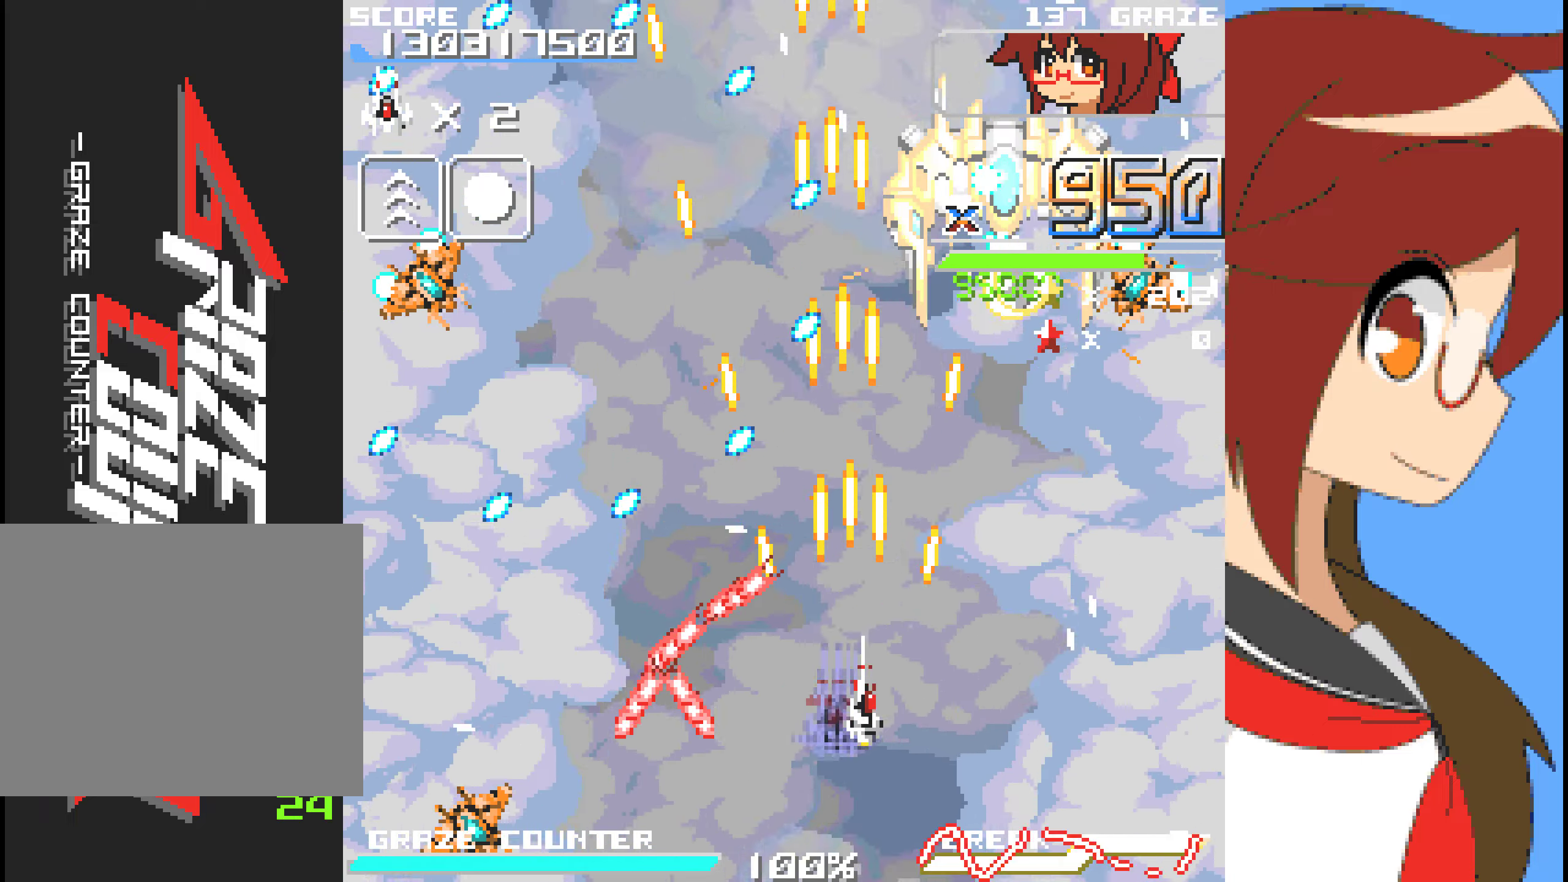
{"buttons": ["A"], "left_stick": "center", "events": [[184, "DPAD_RIGHT", "up"], [184, "left_stick", "center"]]}
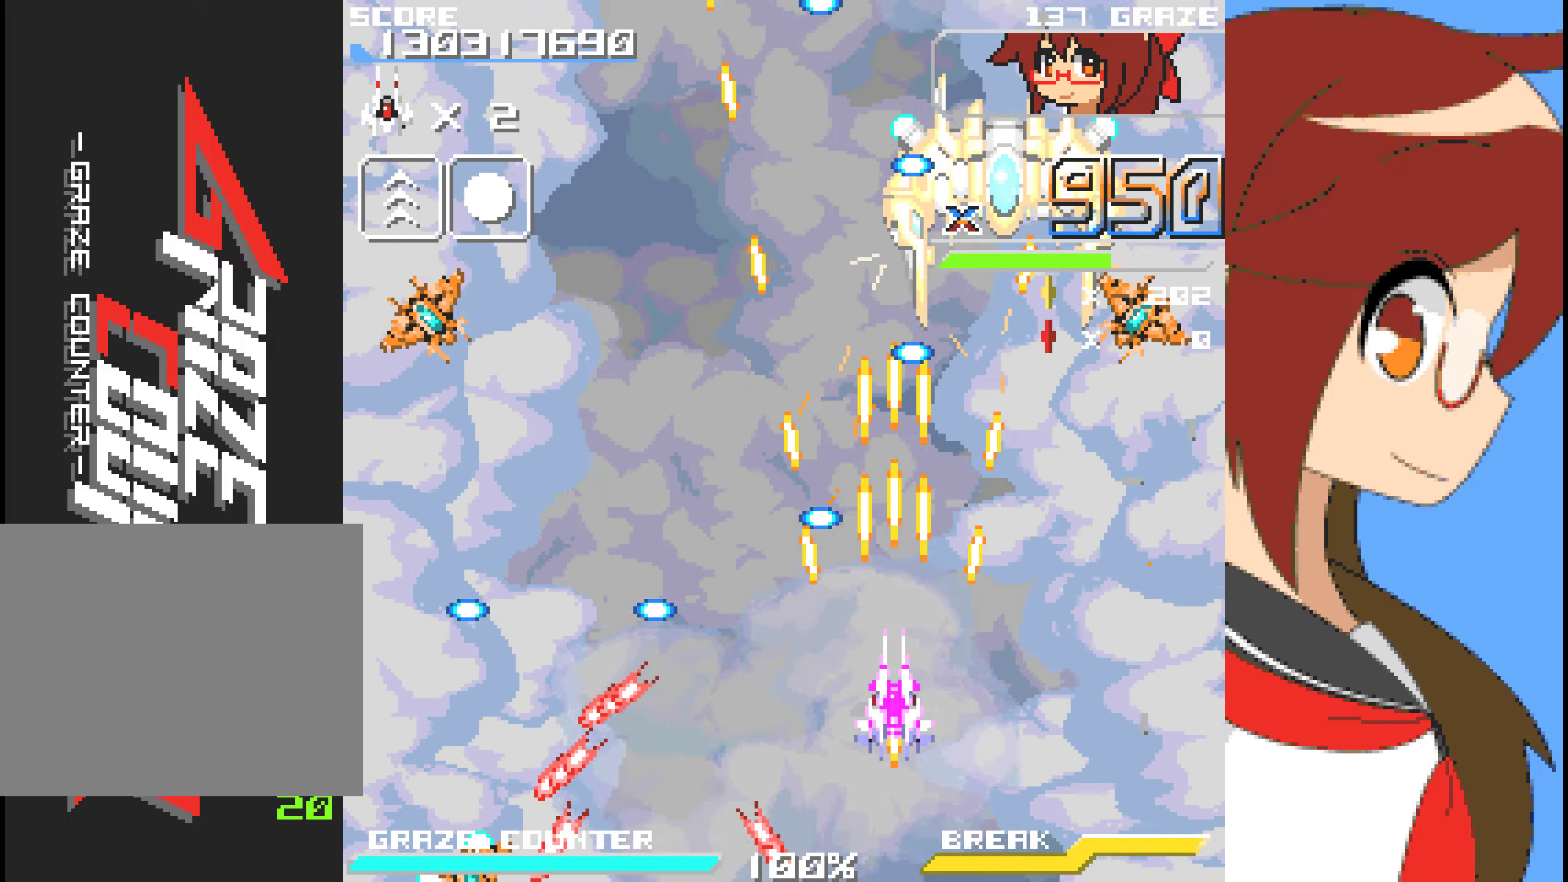
{"buttons": ["A", "DPAD_DOWN"], "left_stick": "down", "events": [[201, "DPAD_RIGHT", "down"], [201, "left_stick", "right"], [351, "DPAD_DOWN", "down"], [351, "DPAD_RIGHT", "up"], [351, "left_stick", "down"]]}
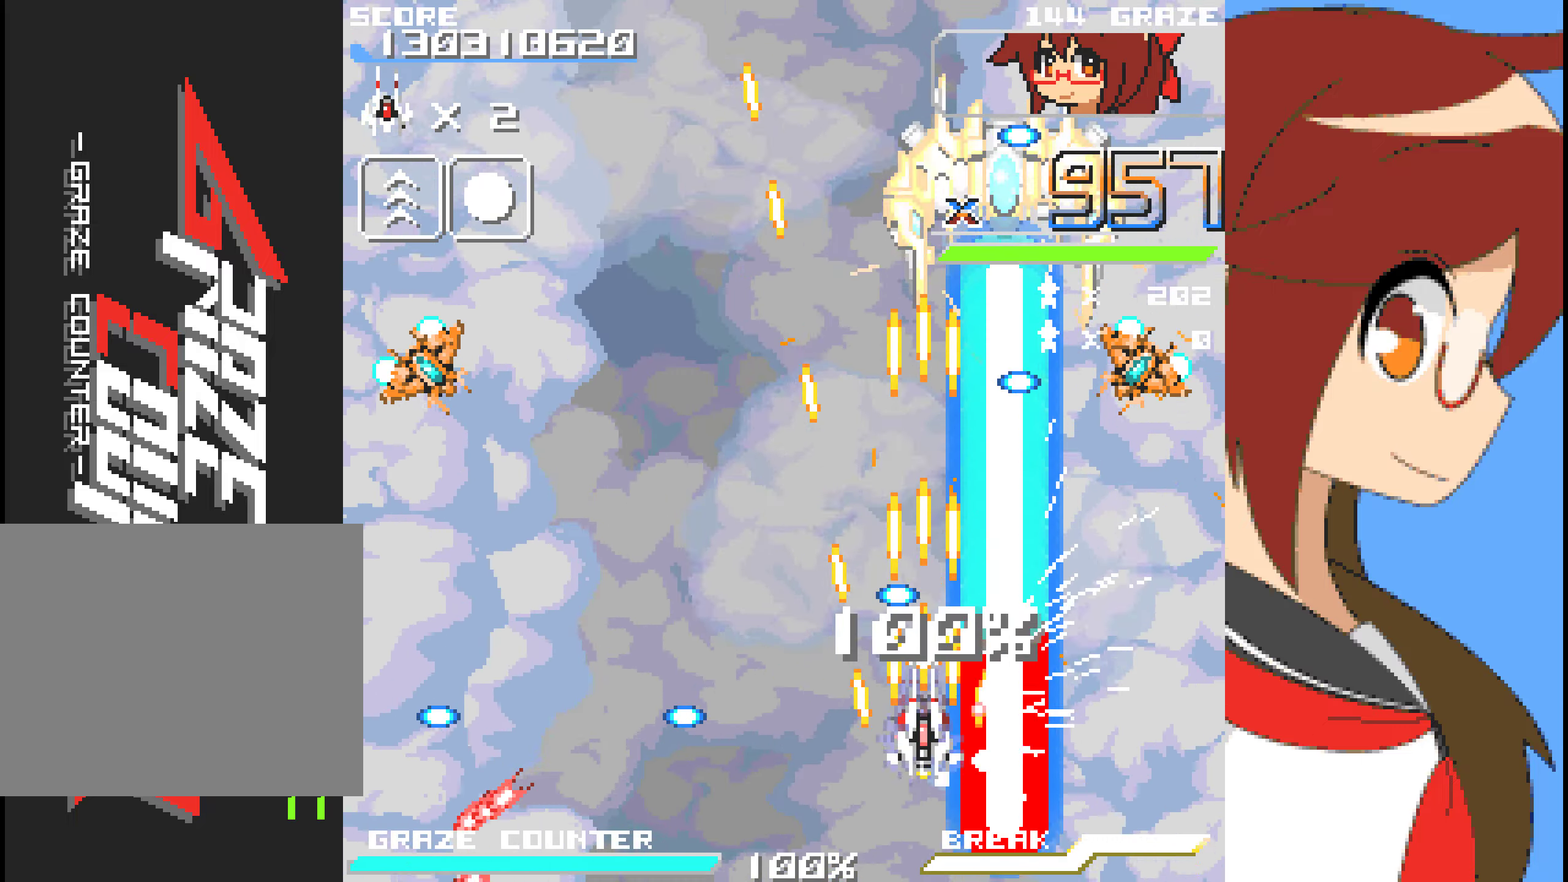
{"buttons": ["A"], "left_stick": "center", "events": [[200, "DPAD_DOWN", "up"], [200, "left_stick", "center"]]}
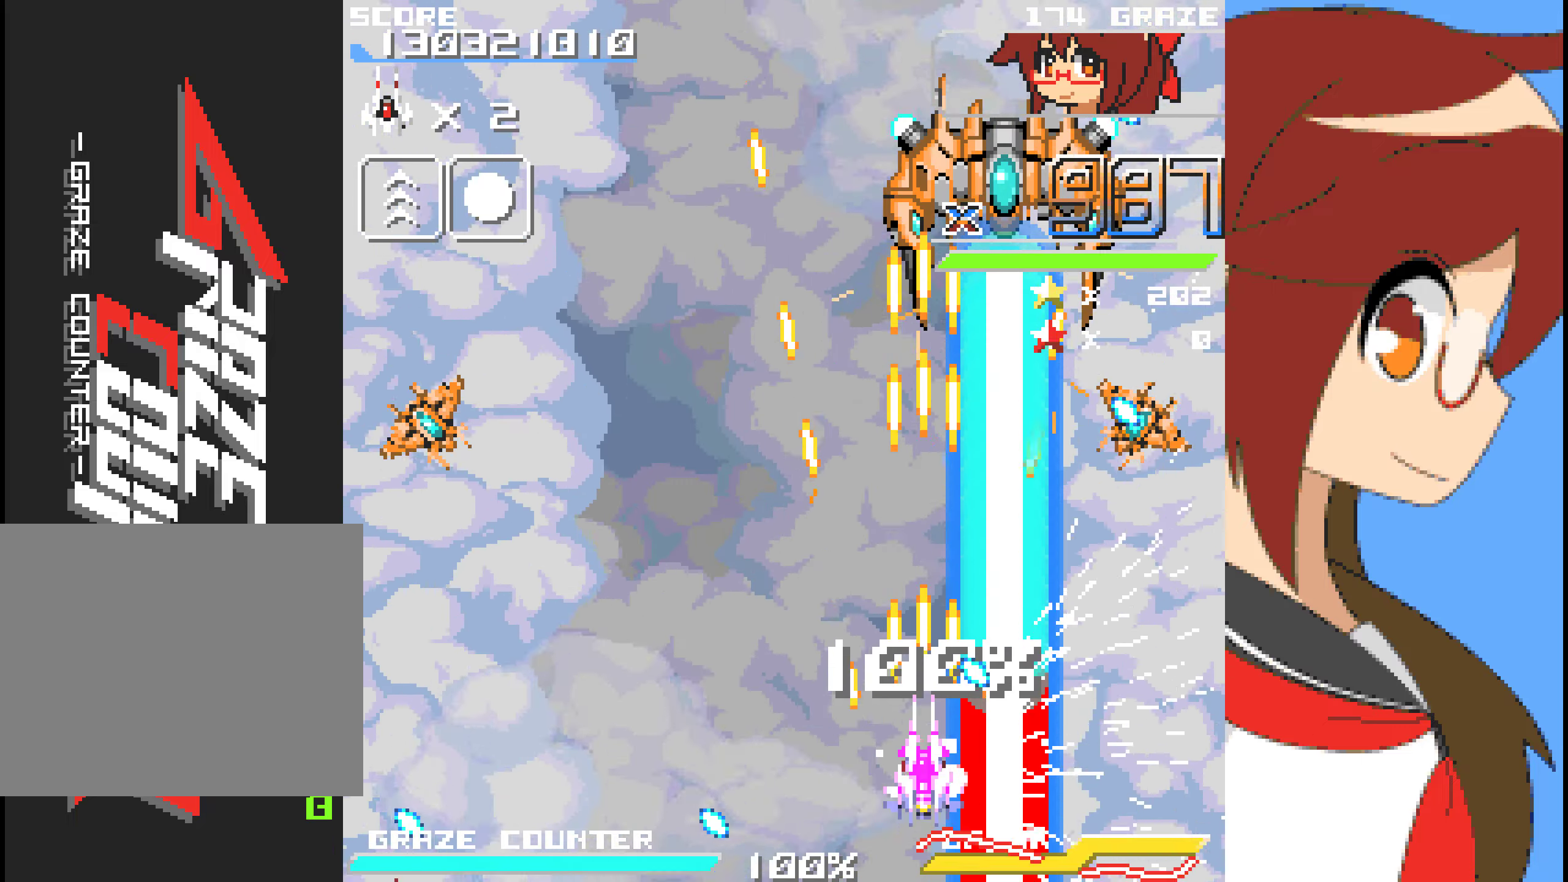
{"buttons": [], "left_stick": "center", "events": [[385, "A", "up"], [418, "B", "down"], [485, "B", "up"]]}
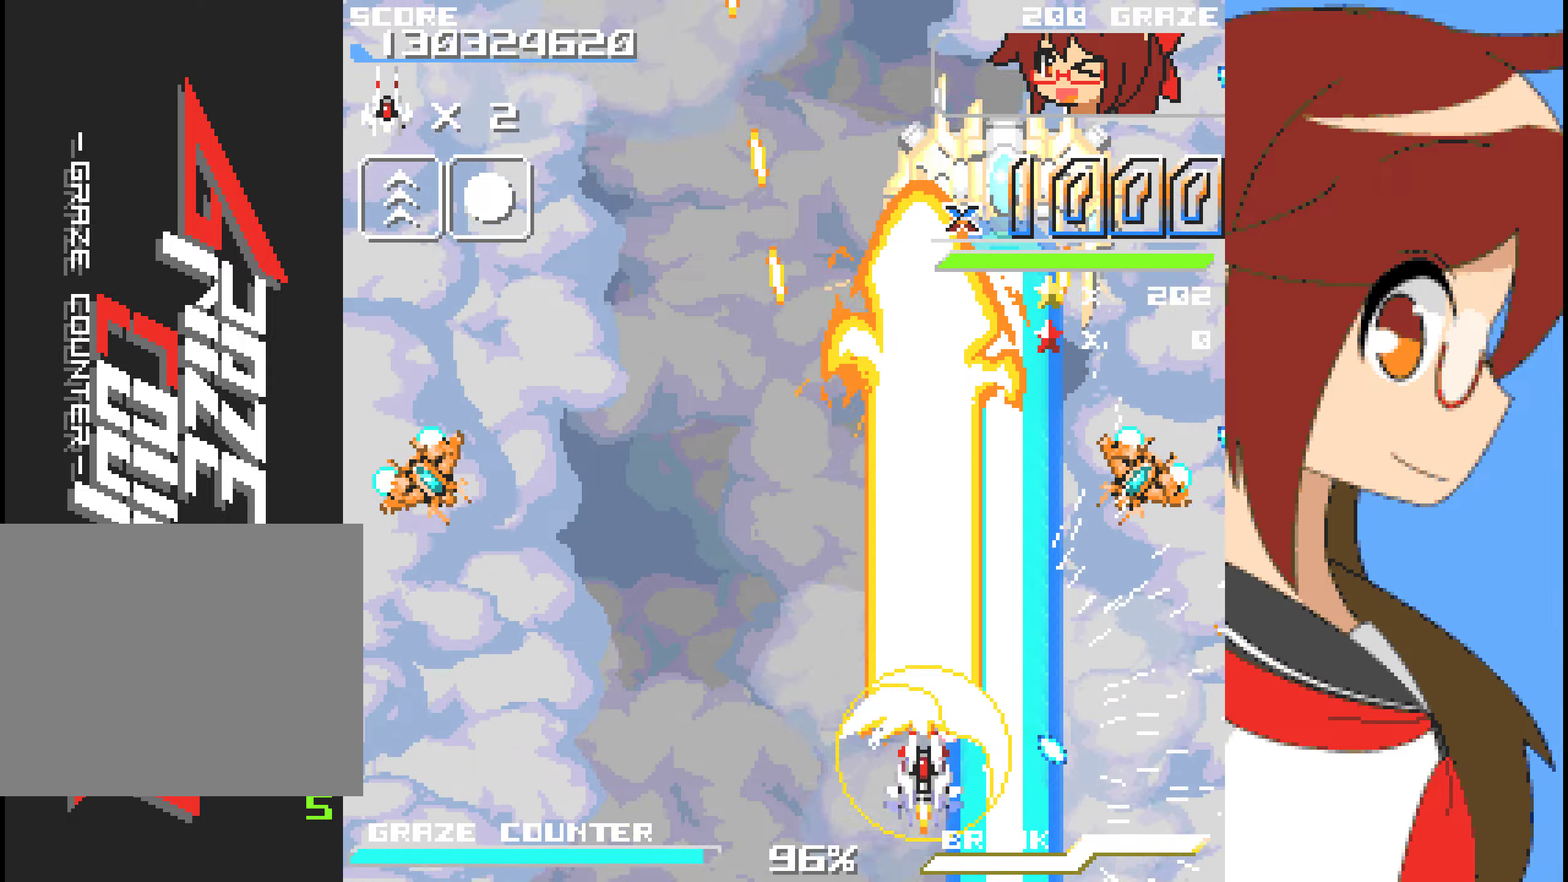
{"buttons": [], "left_stick": "center", "events": []}
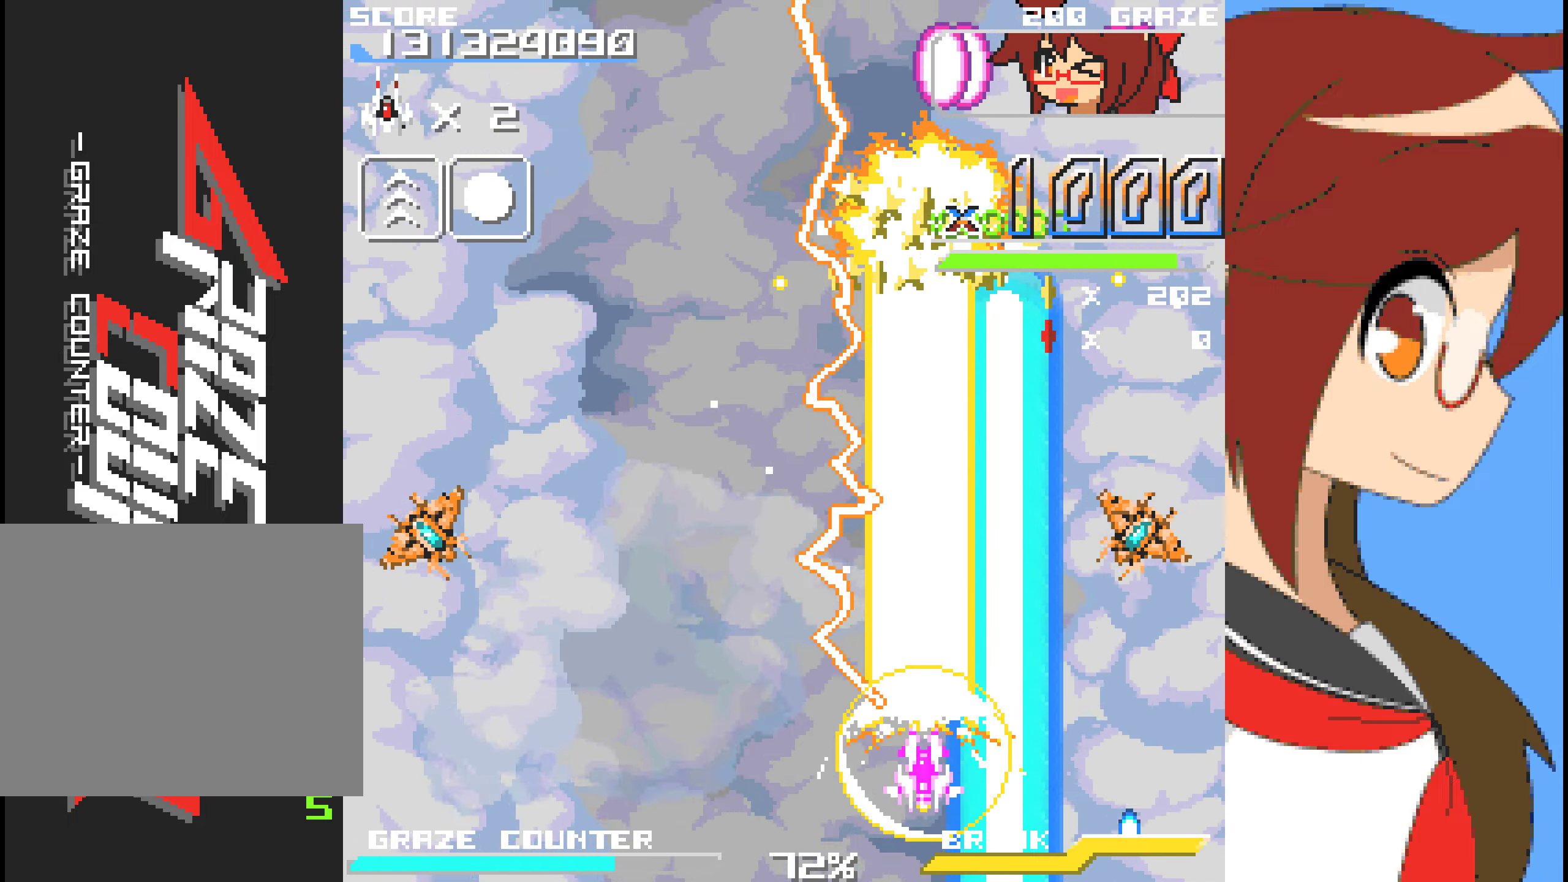
{"buttons": ["A", "DPAD_RIGHT"], "left_stick": "right", "events": [[468, "A", "down"], [501, "DPAD_RIGHT", "down"], [501, "left_stick", "right"]]}